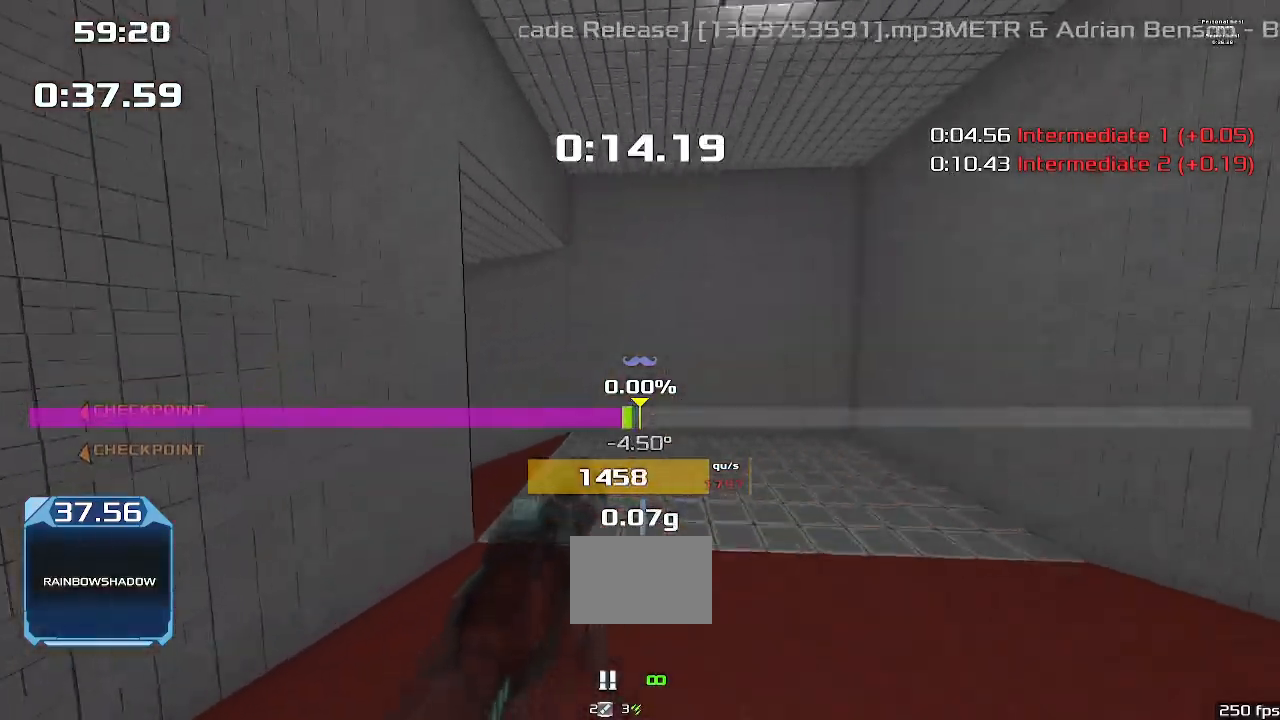
Gameplay with keyboard; each line is a JSON object with the keys held at the frame after it. "events" lists presses ("down") and releases ("up") of "down", "downshift", "left", "right", "up" and "upshift" between this image and that frame as [ms after this image, input, new state], when the widget could be followed in between. No other keys are recorded. Mouse input is not recorded. Key names are as the overlay labels them; some are game actions (e.g. jump) rather than physical keys.
{"keys": ["left", "upshift"], "events": []}
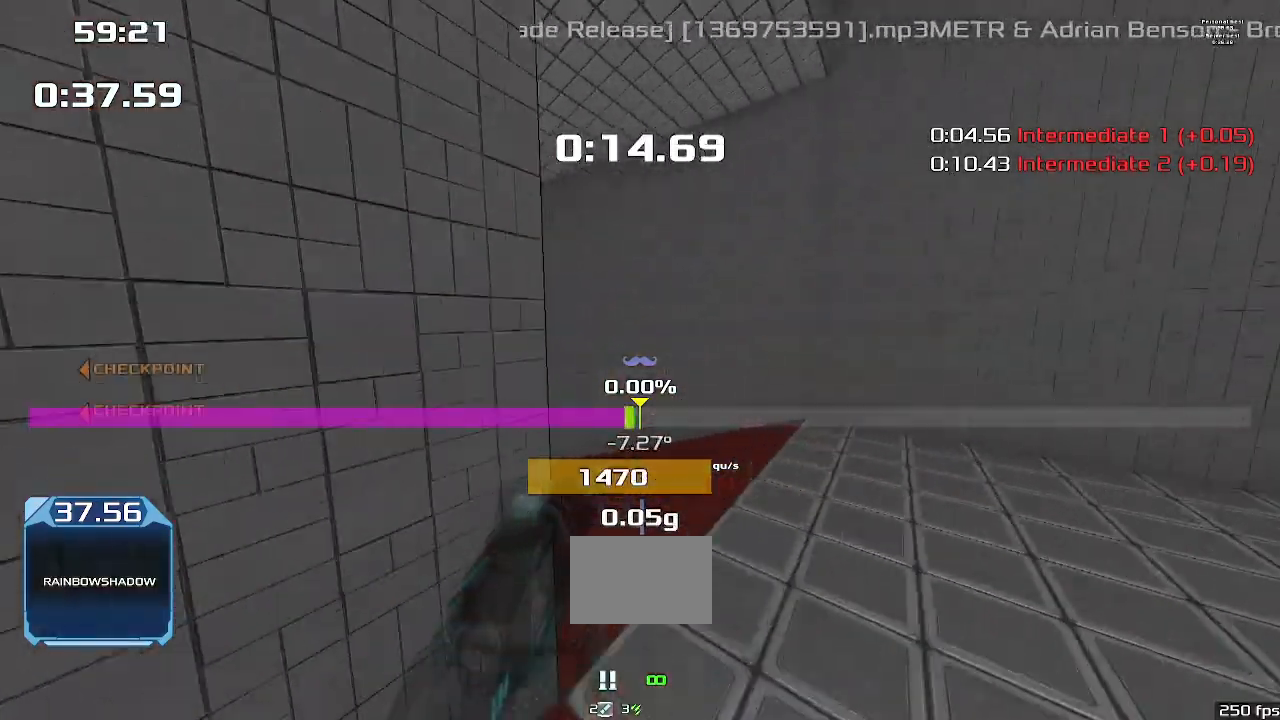
{"keys": ["left", "upshift"], "events": []}
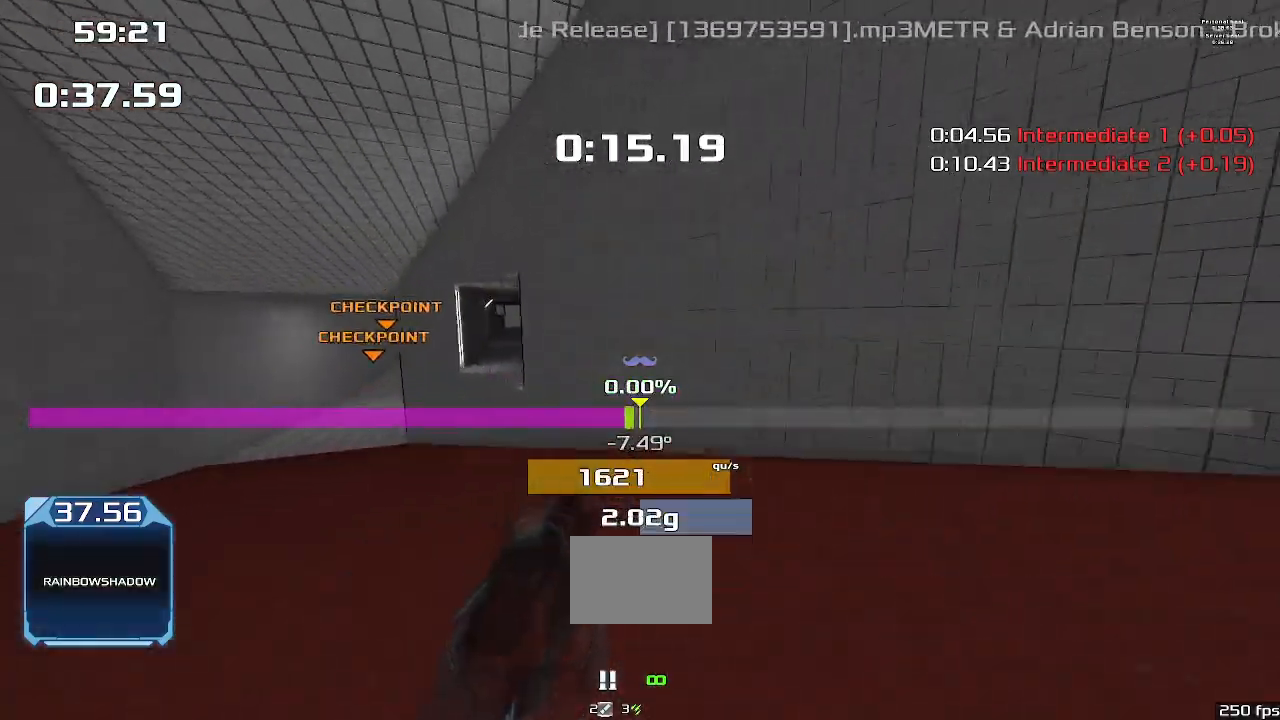
{"keys": ["left", "upshift"], "events": []}
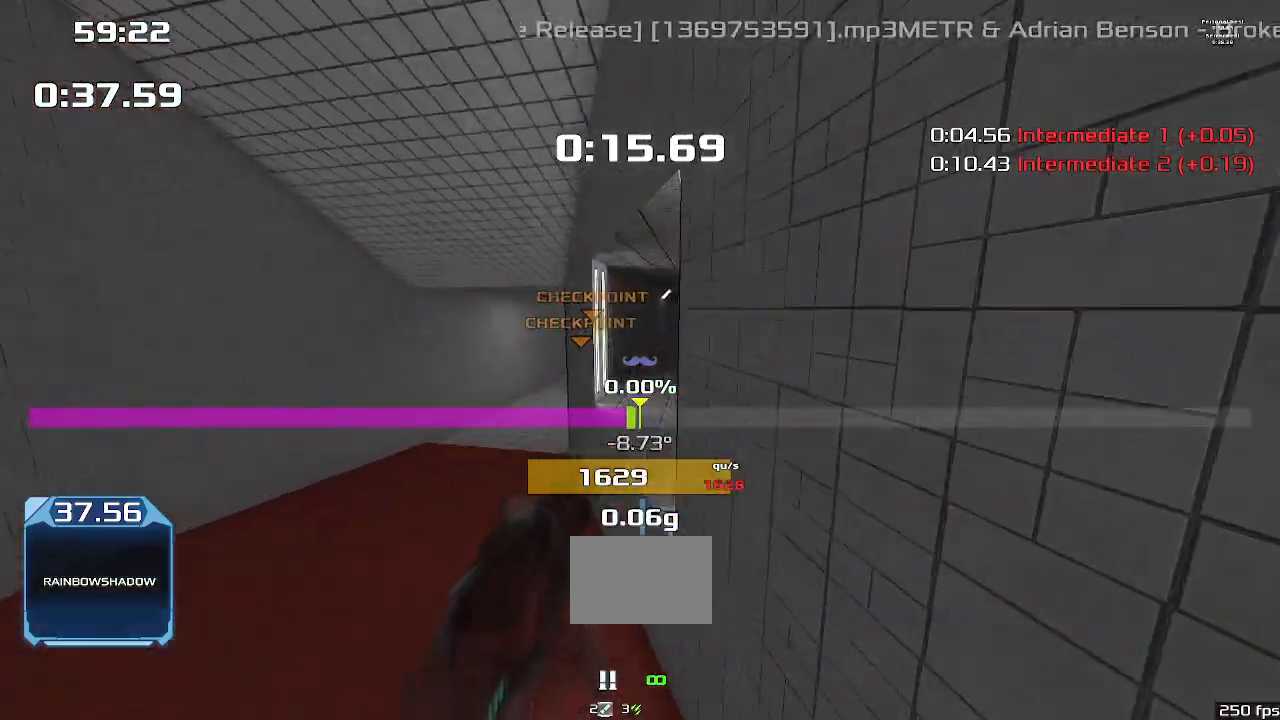
{"keys": ["right", "up", "upshift"], "events": [[433, "up", "down"], [467, "left", "up"], [500, "right", "down"]]}
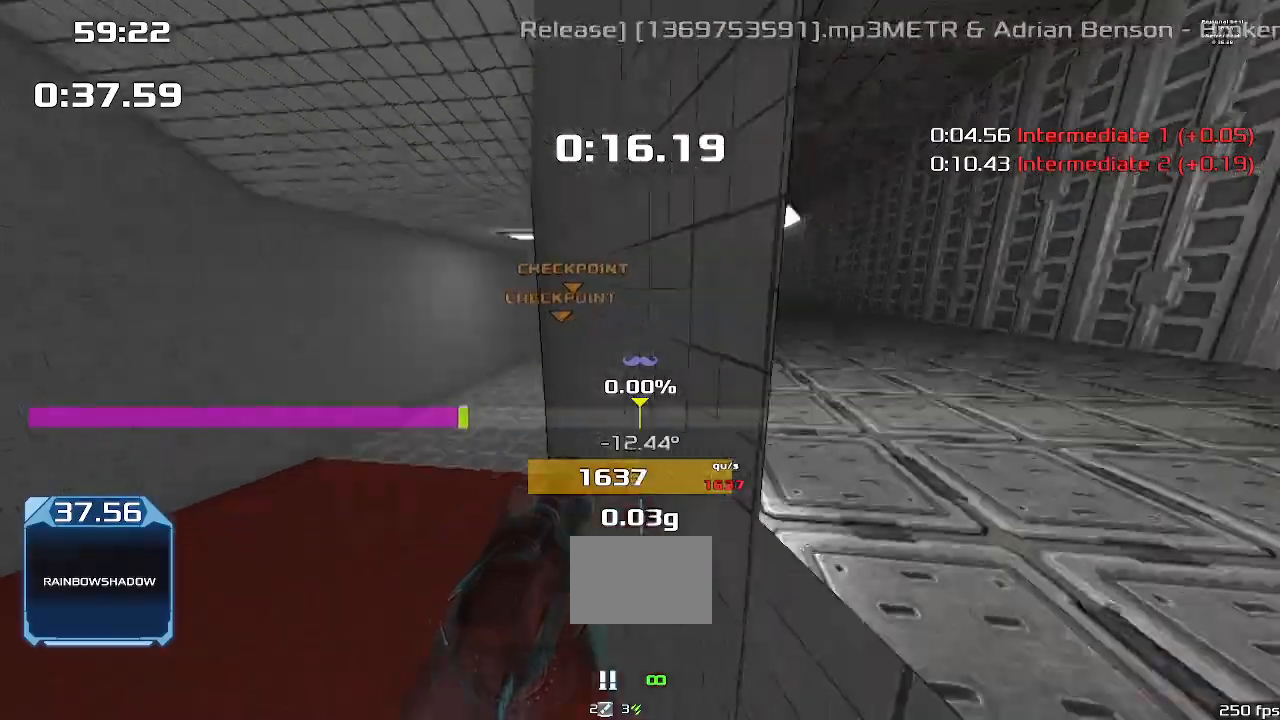
{"keys": ["right", "up", "upshift"], "events": []}
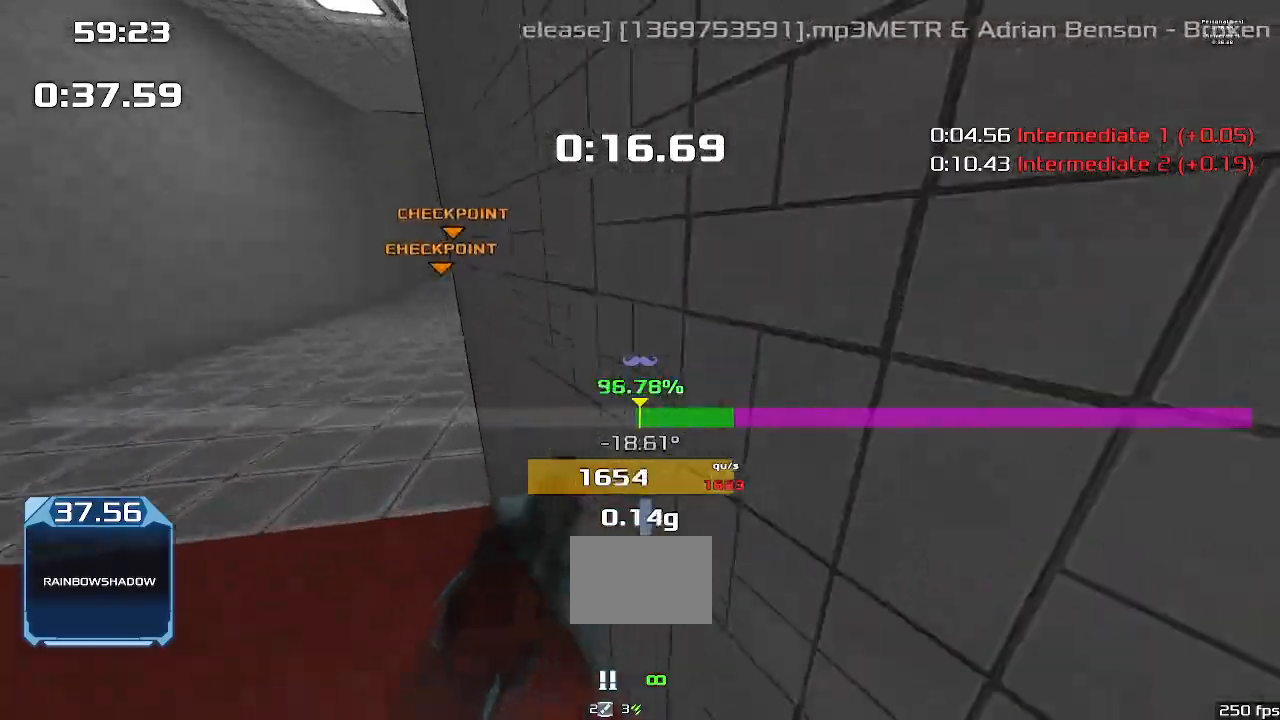
{"keys": ["right", "up", "upshift"], "events": []}
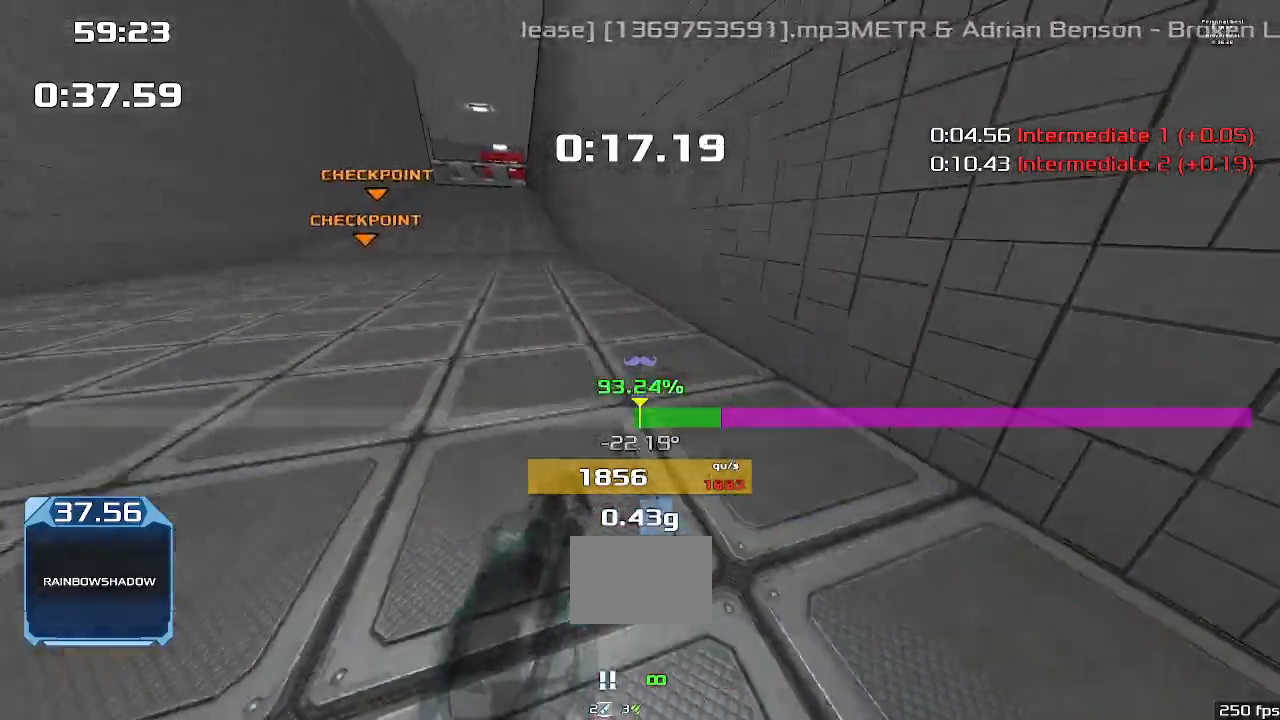
{"keys": ["right", "up", "upshift"], "events": []}
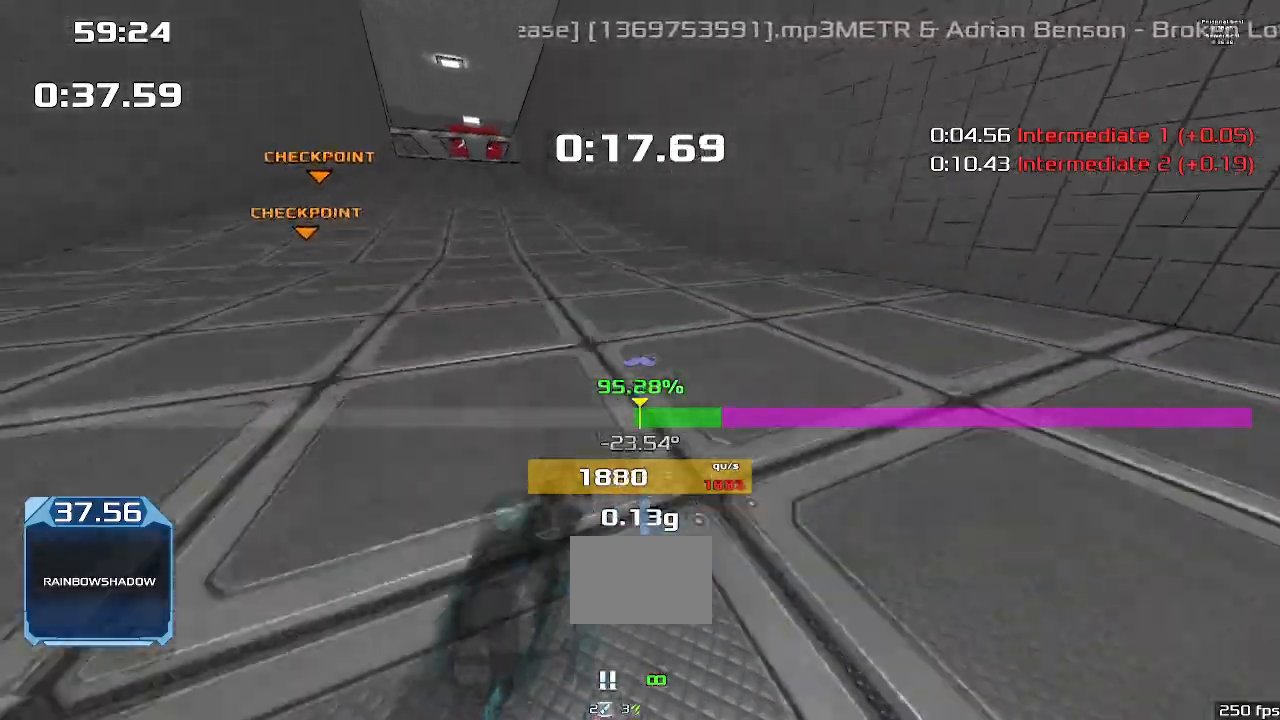
{"keys": ["right", "up", "upshift"], "events": []}
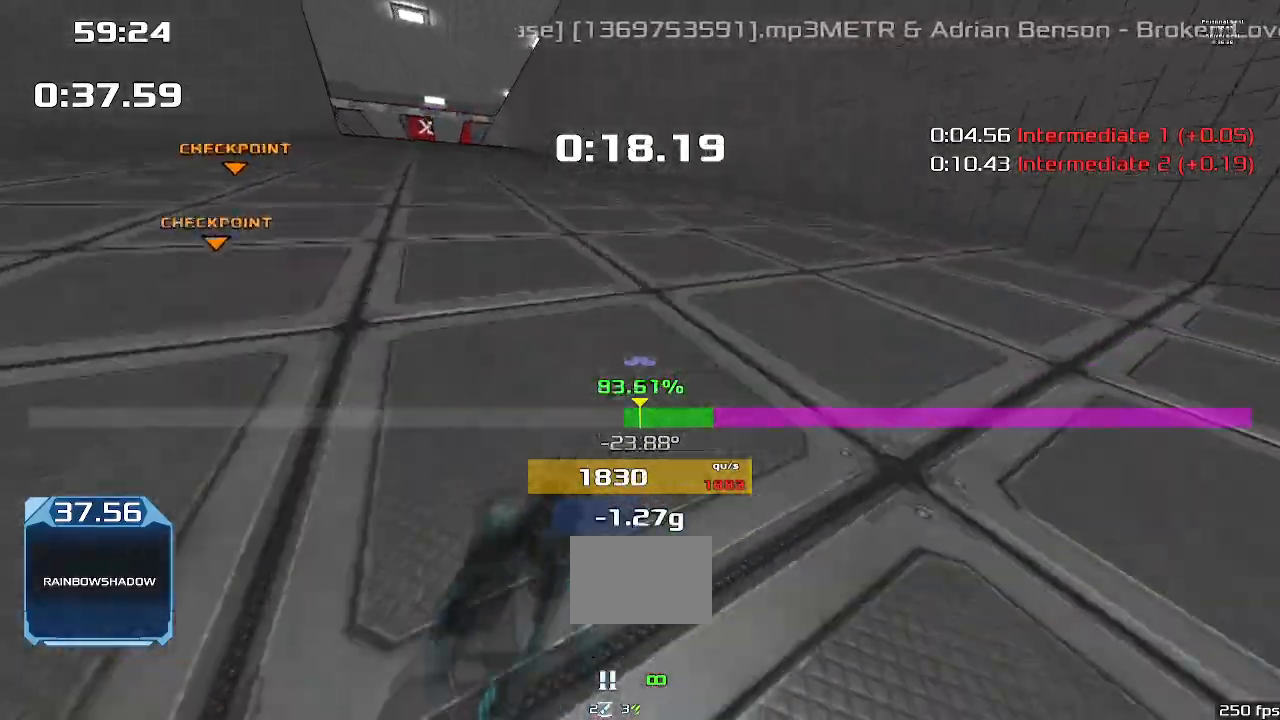
{"keys": ["right", "up", "upshift"], "events": []}
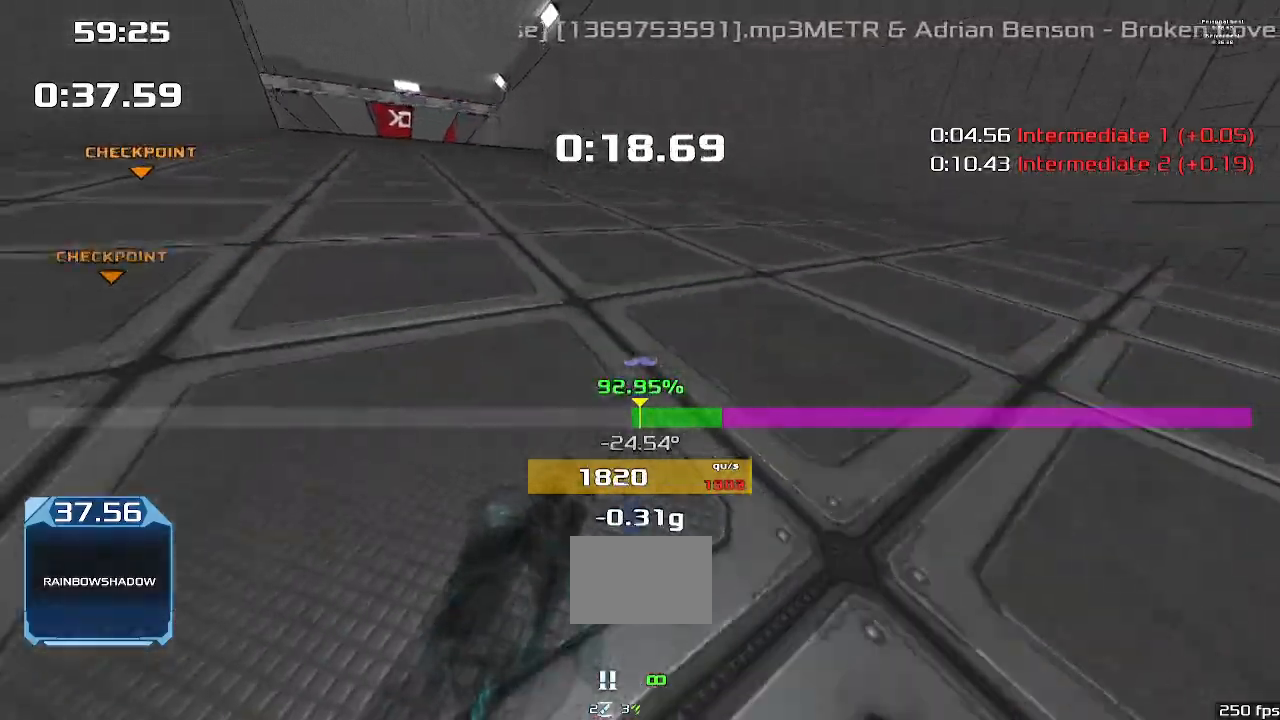
{"keys": ["left", "up", "upshift"], "events": [[233, "right", "up"], [267, "left", "down"]]}
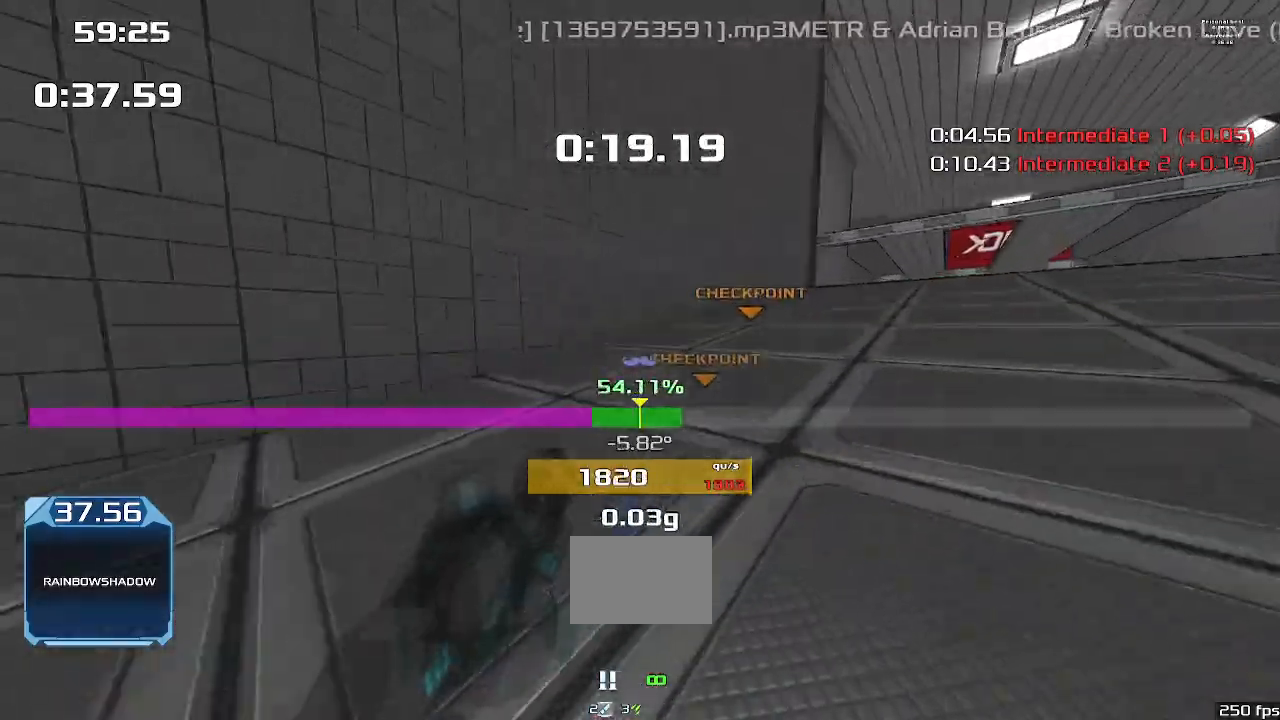
{"keys": ["up", "upshift"], "events": [[500, "left", "up"]]}
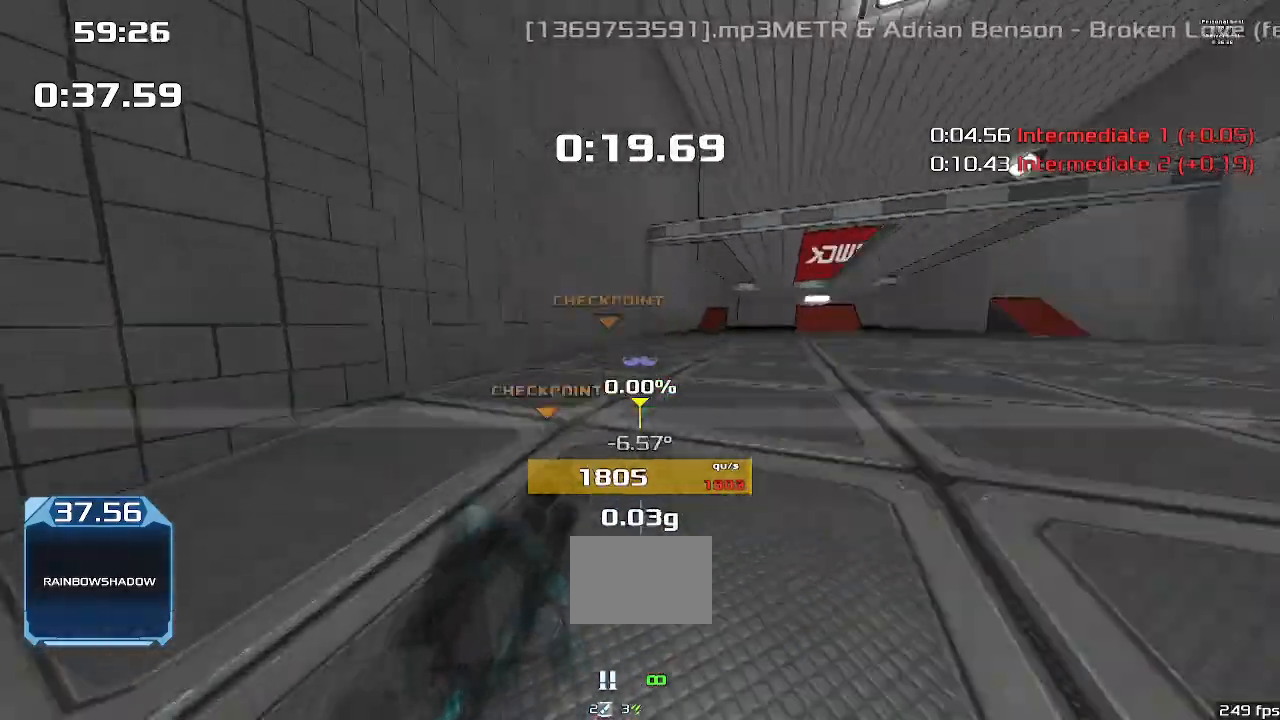
{"keys": ["up", "upshift"], "events": []}
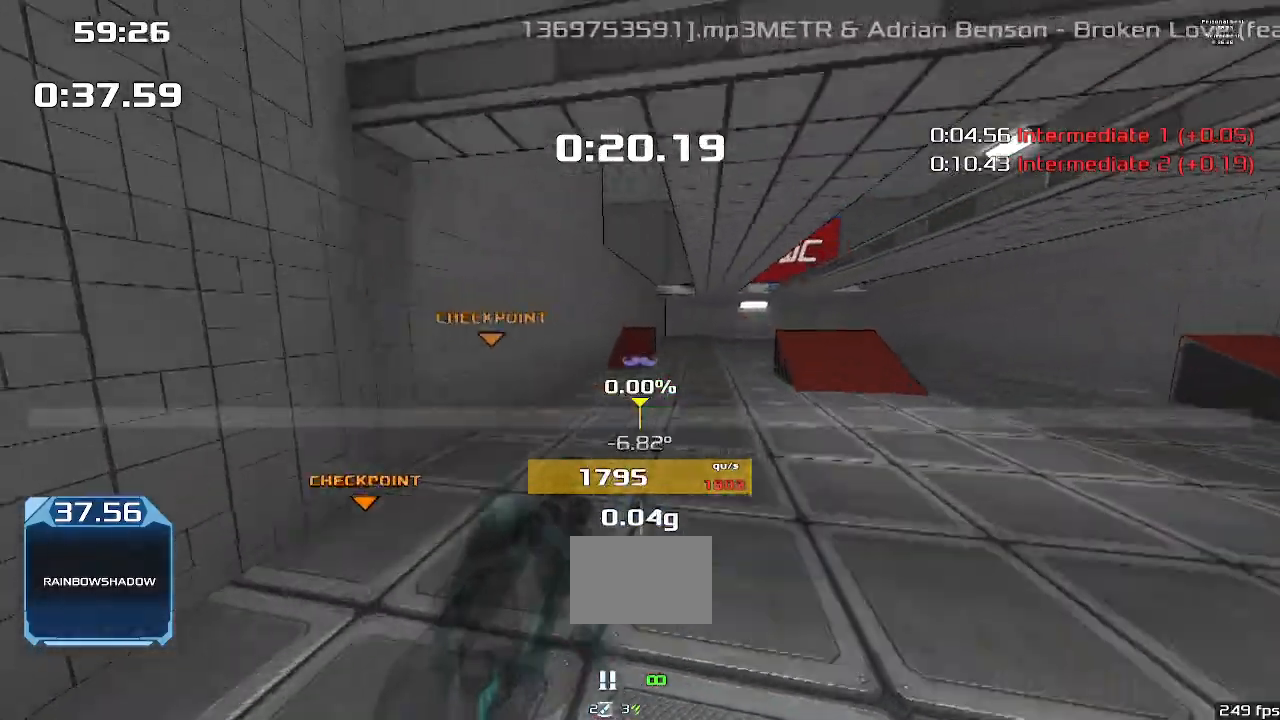
{"keys": ["up", "upshift"], "events": []}
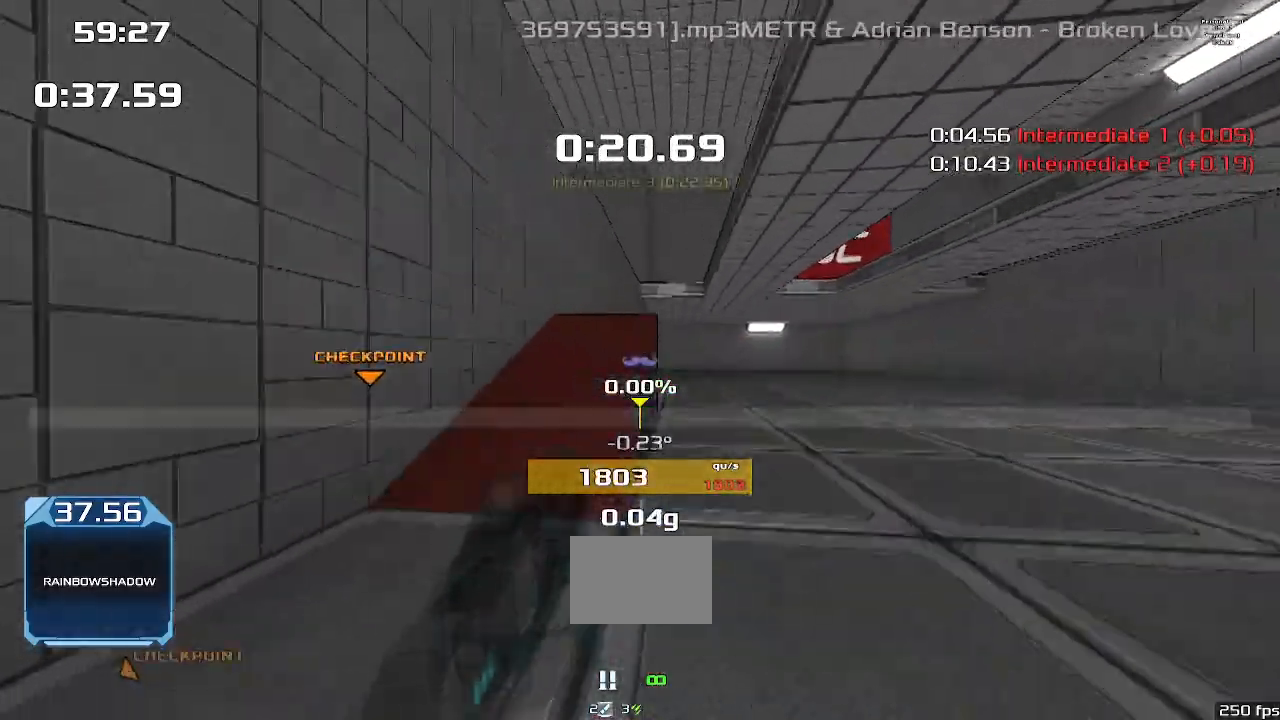
{"keys": ["left", "upshift"], "events": [[167, "left", "down"], [167, "up", "up"]]}
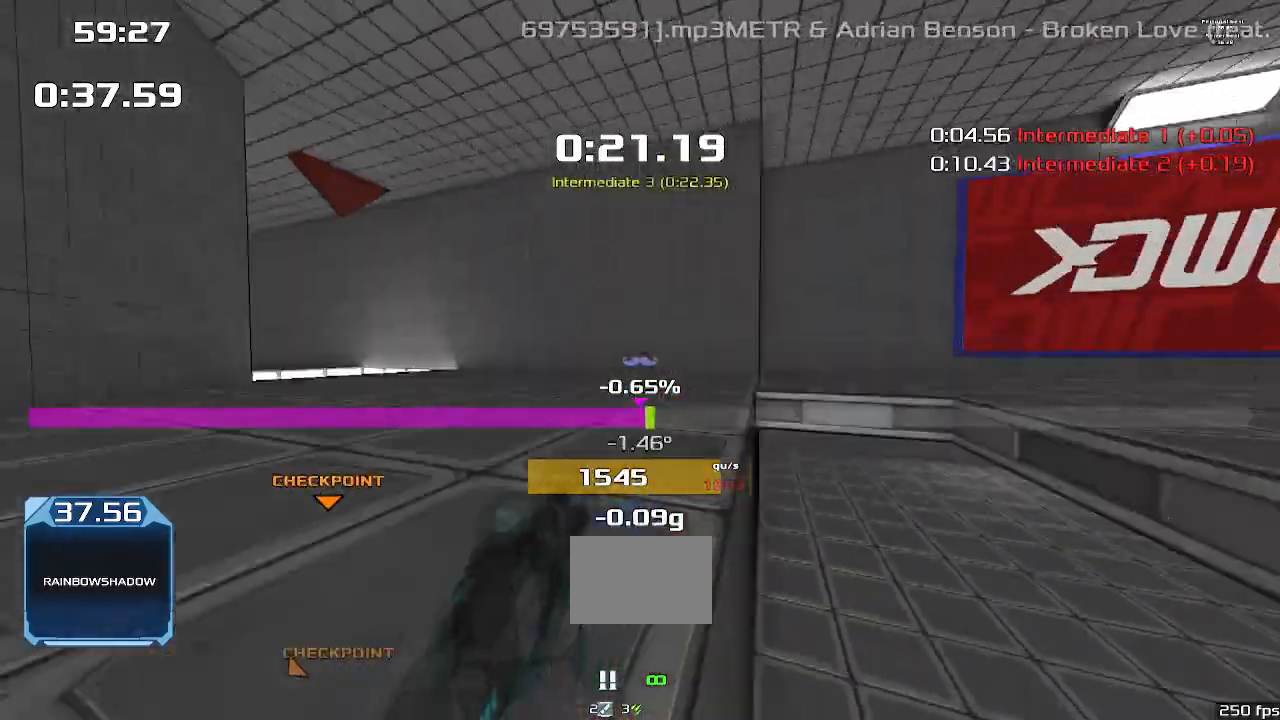
{"keys": ["left", "upshift"], "events": []}
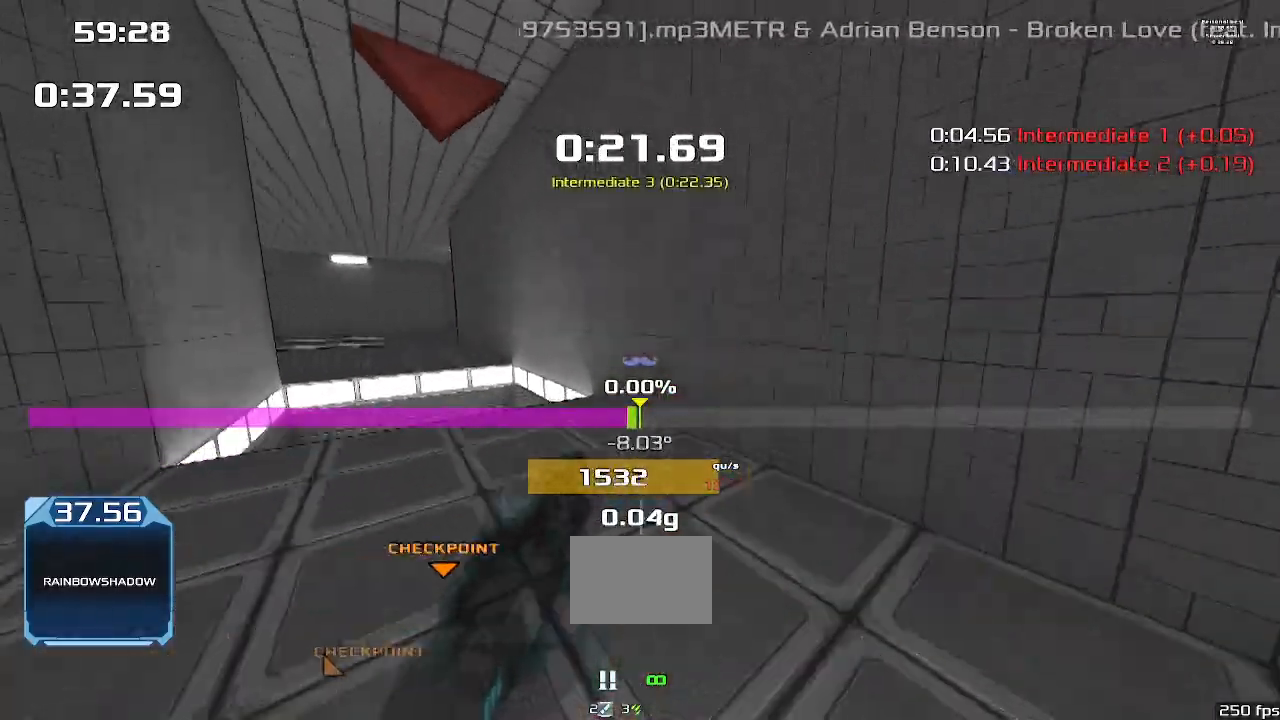
{"keys": ["left", "upshift"], "events": []}
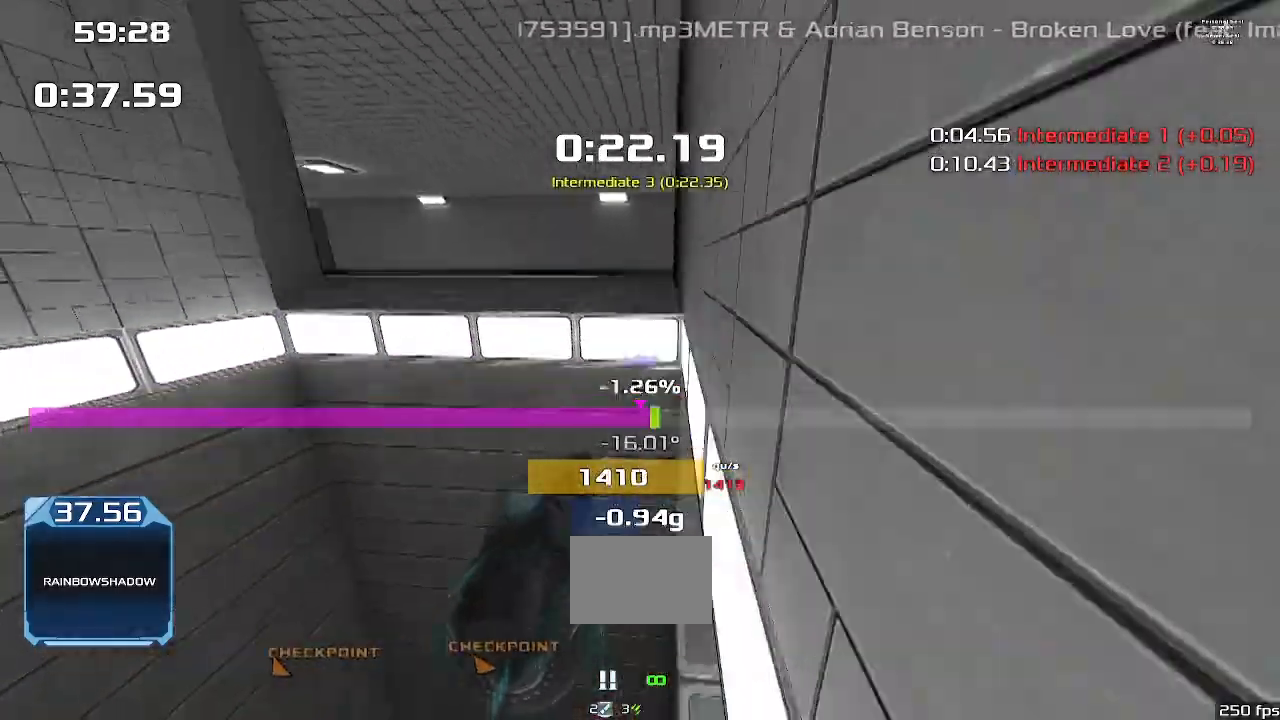
{"keys": ["left", "upshift"], "events": []}
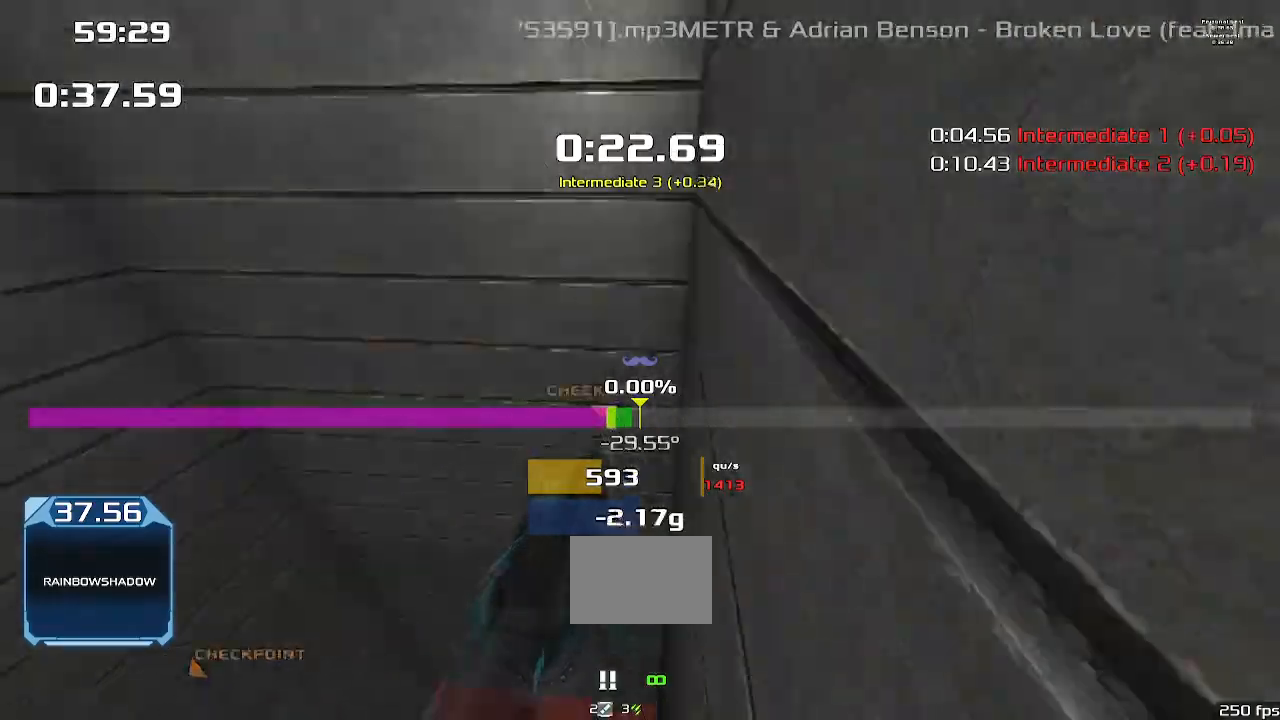
{"keys": ["left", "upshift"], "events": []}
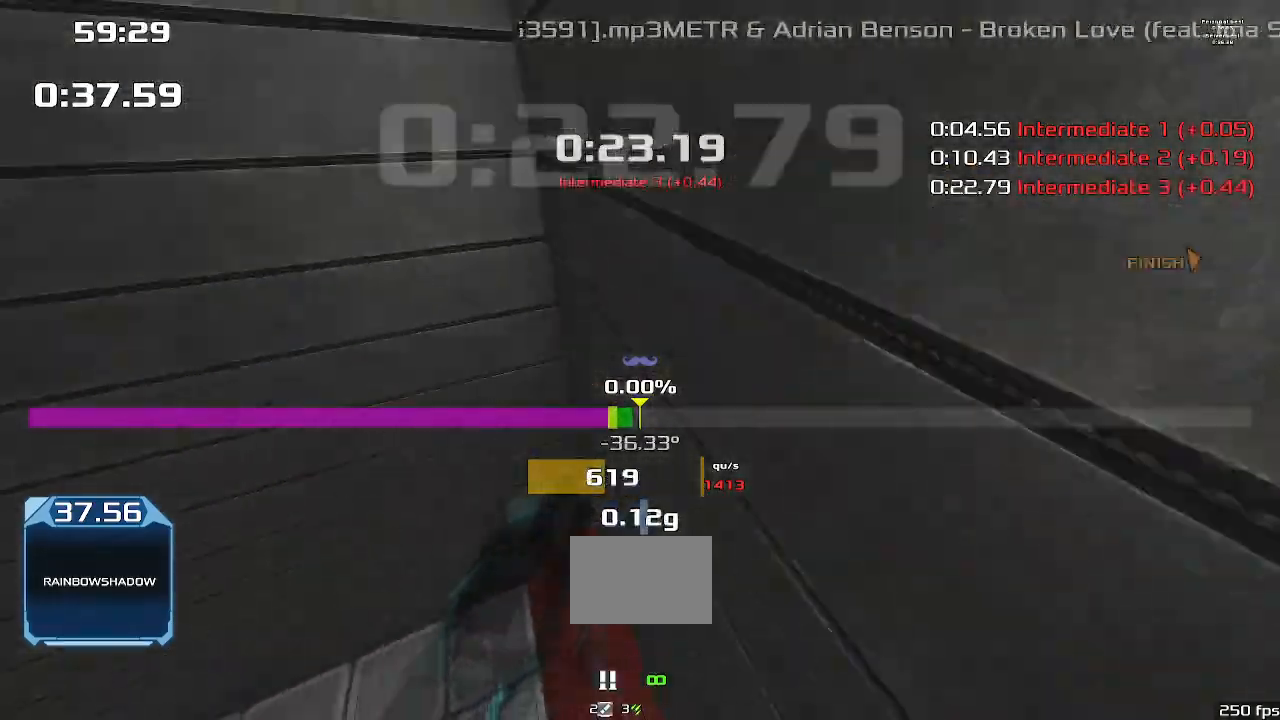
{"keys": ["up", "upshift"], "events": [[367, "left", "up"], [367, "up", "down"]]}
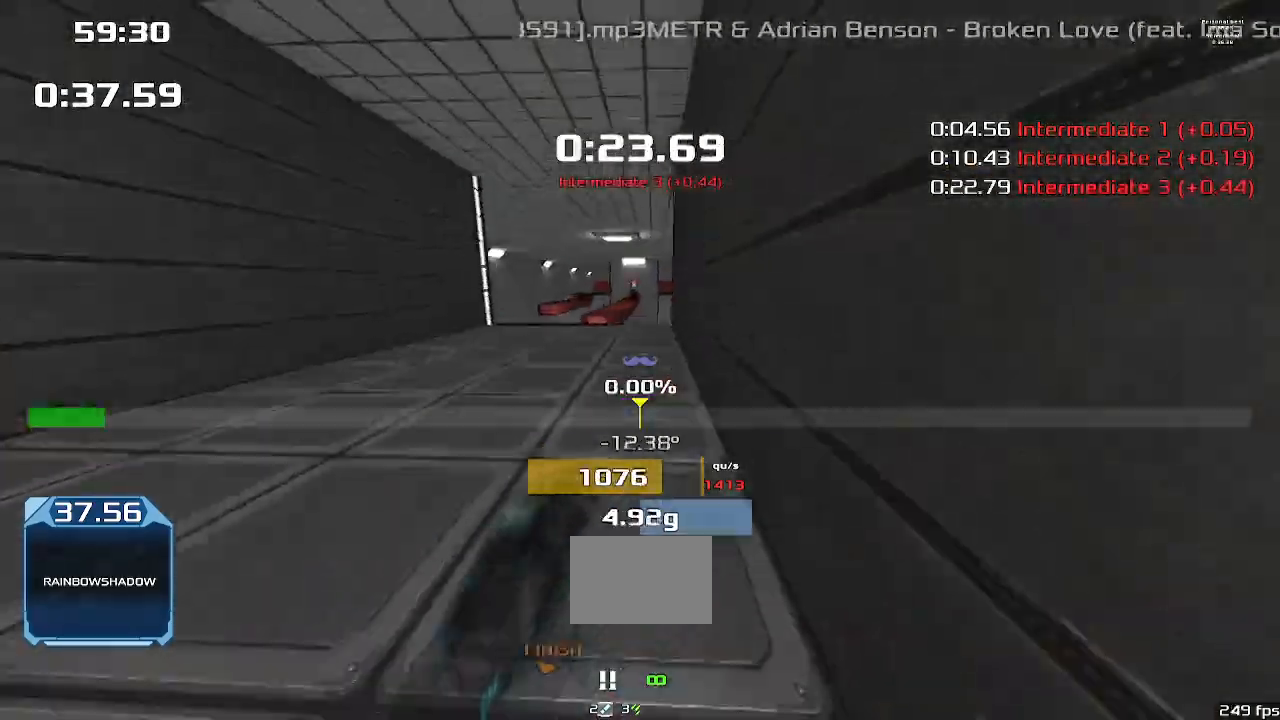
{"keys": ["up", "upshift"], "events": []}
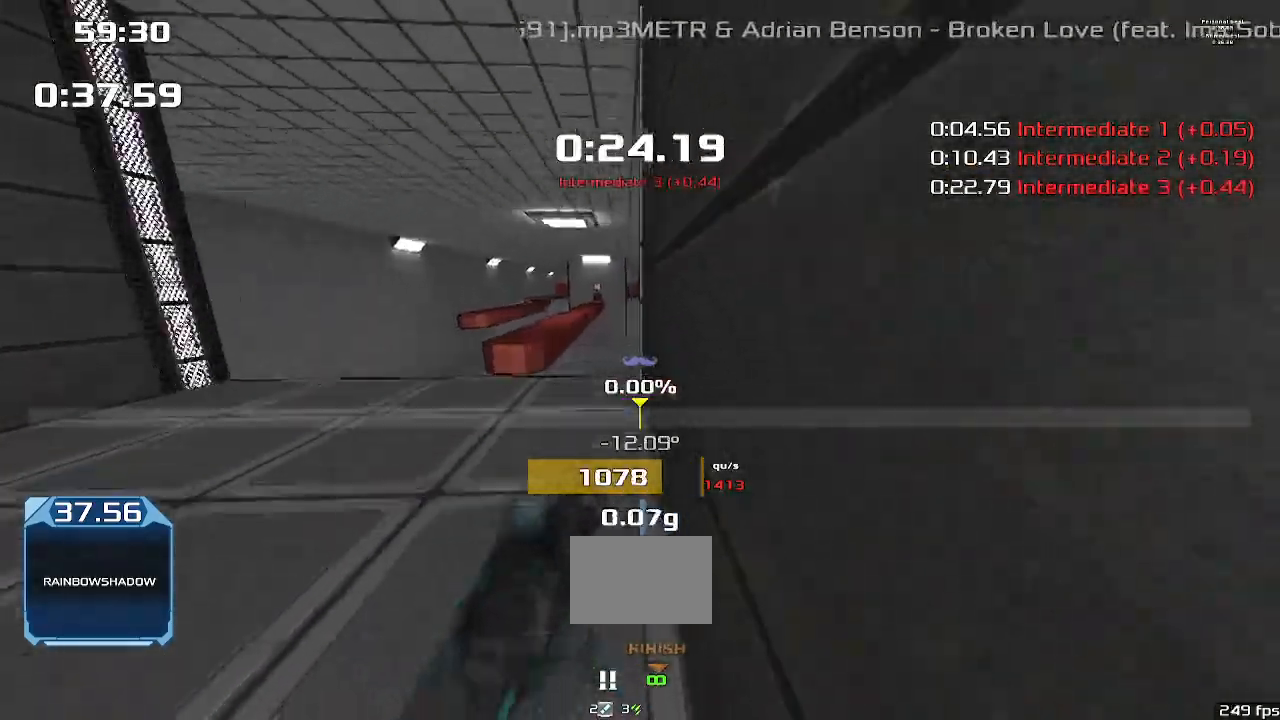
{"keys": ["up", "upshift"], "events": [[233, "left", "down"], [433, "left", "up"]]}
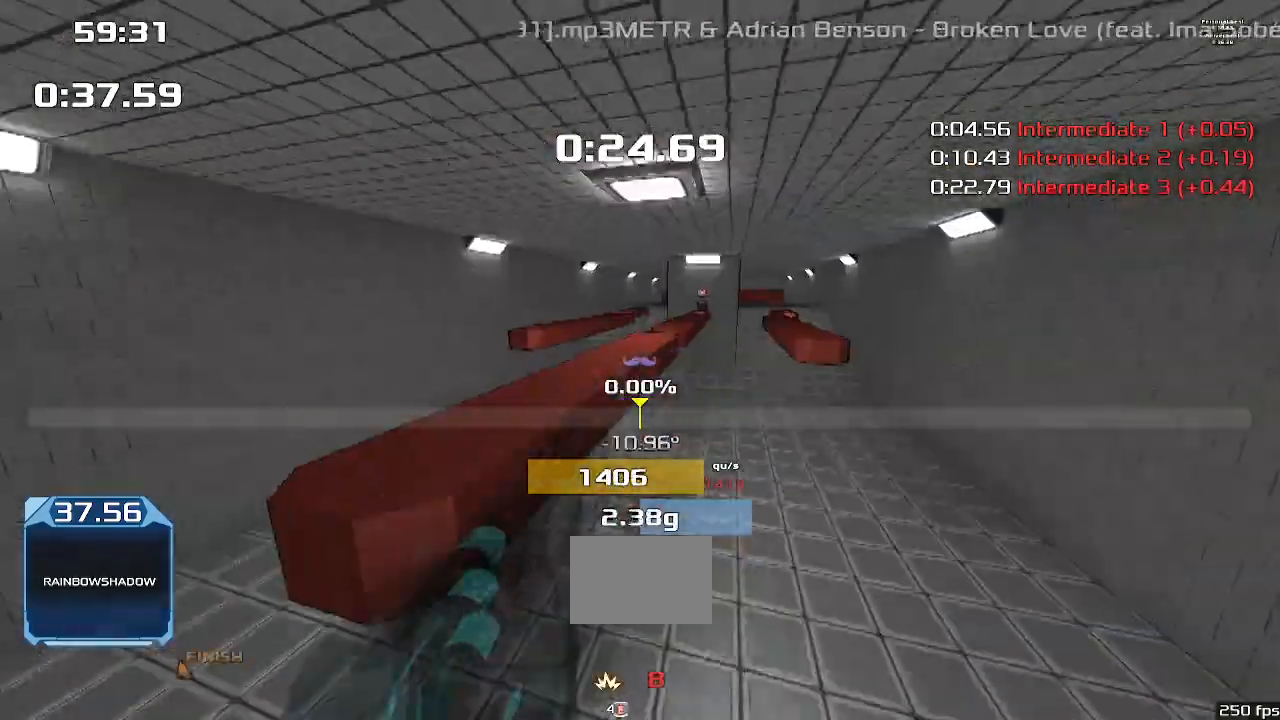
{"keys": ["up", "upshift"], "events": []}
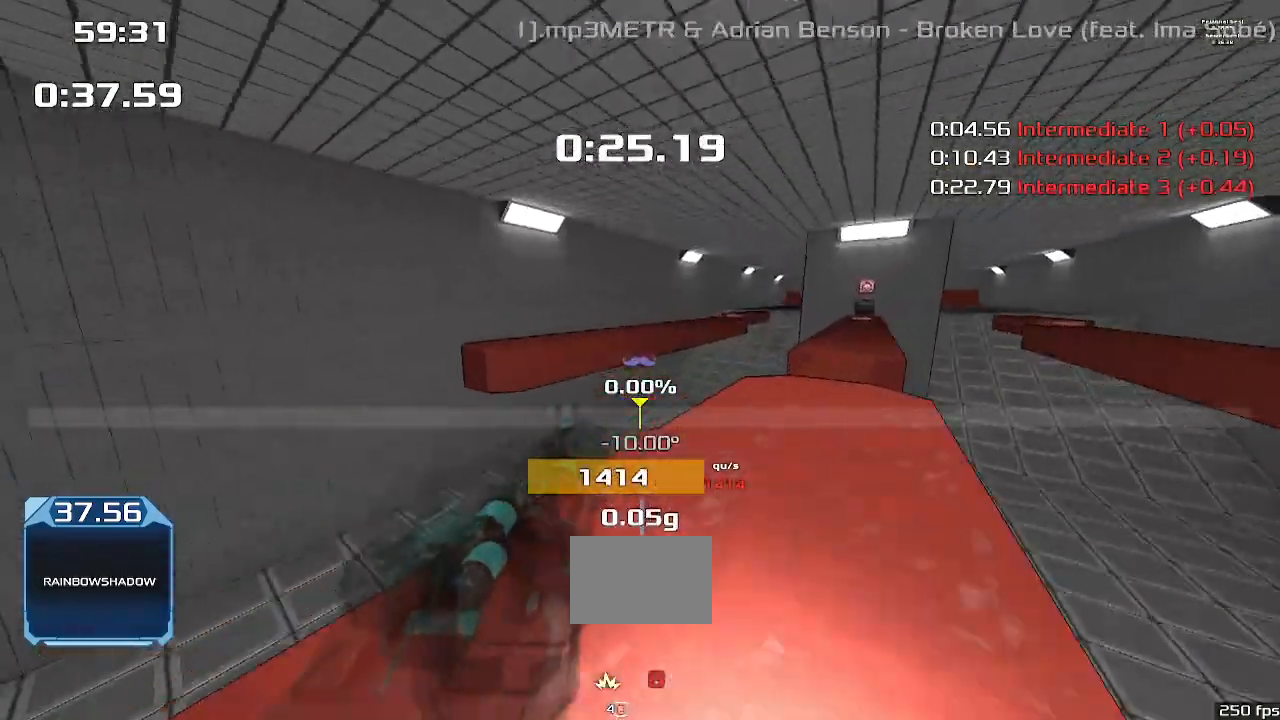
{"keys": ["up", "upshift"], "events": []}